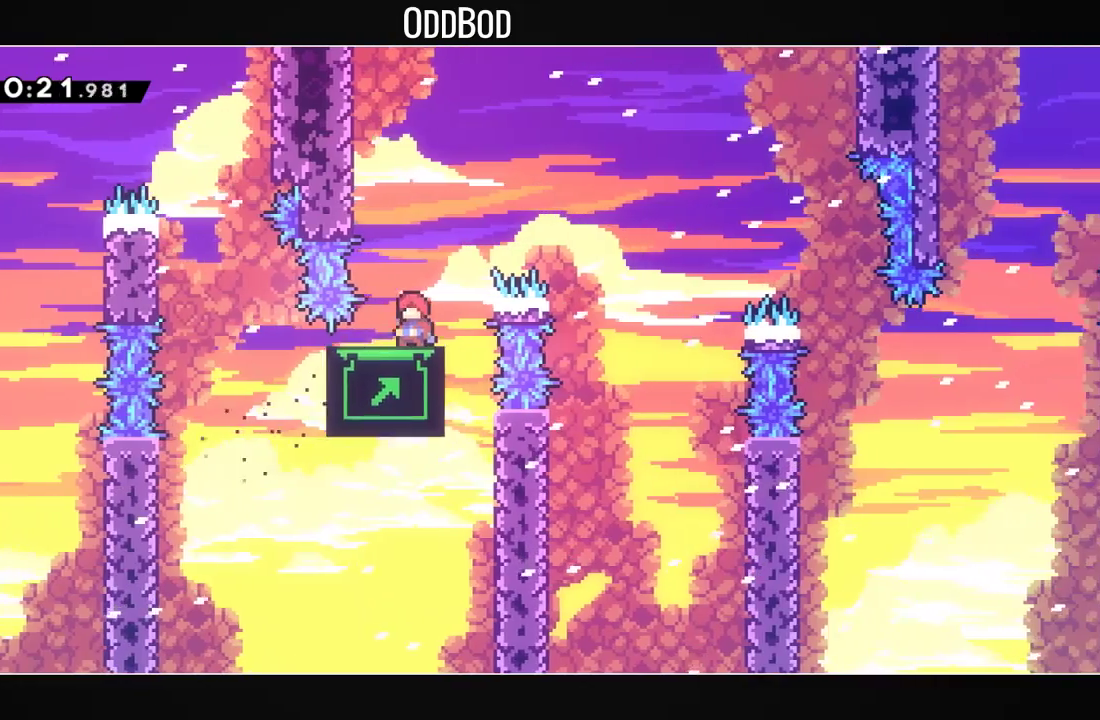
Gameplay with a controller (PlayStation layout); each line is a JSON object with the inputs held at the frame after it. "events" lists button and stick changes between this image and that frame as [ms after this image, input, new state], when the widget could be followed in between.
{"buttons": ["CROSS", "DPAD_RIGHT"], "left_stick": "center", "right_stick": "center", "events": [[200, "DPAD_UP", "up"], [367, "CROSS", "down"], [433, "DPAD_RIGHT", "down"]]}
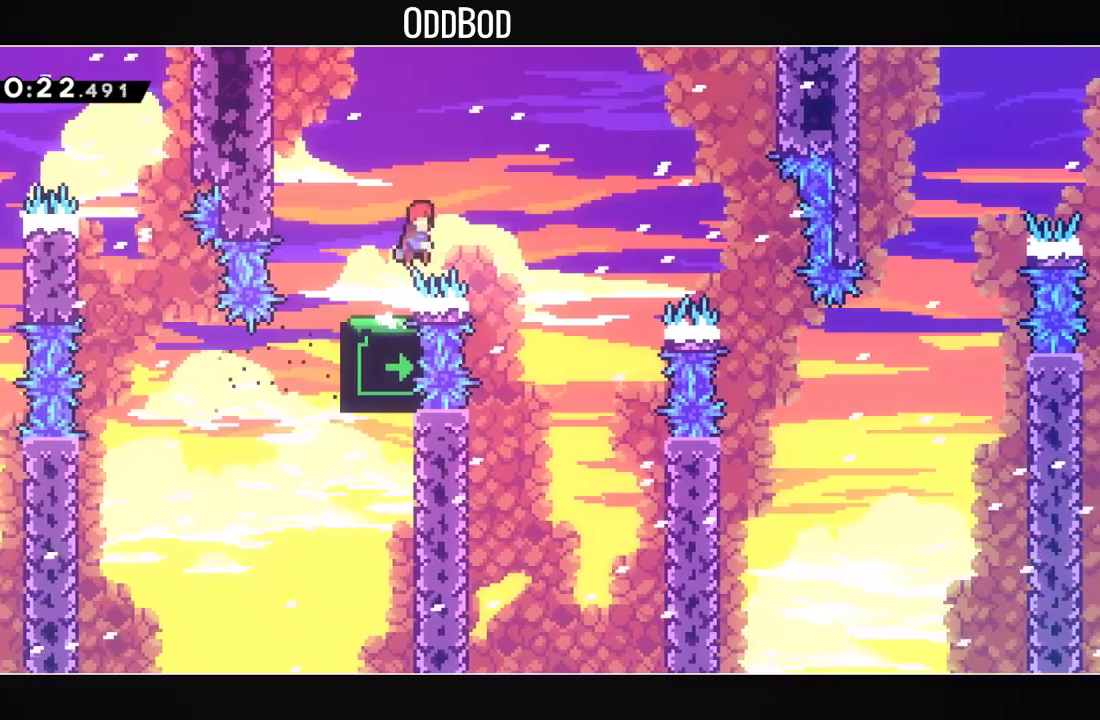
{"buttons": [], "left_stick": "center", "right_stick": "center", "events": [[233, "CROSS", "up"], [267, "DPAD_RIGHT", "up"]]}
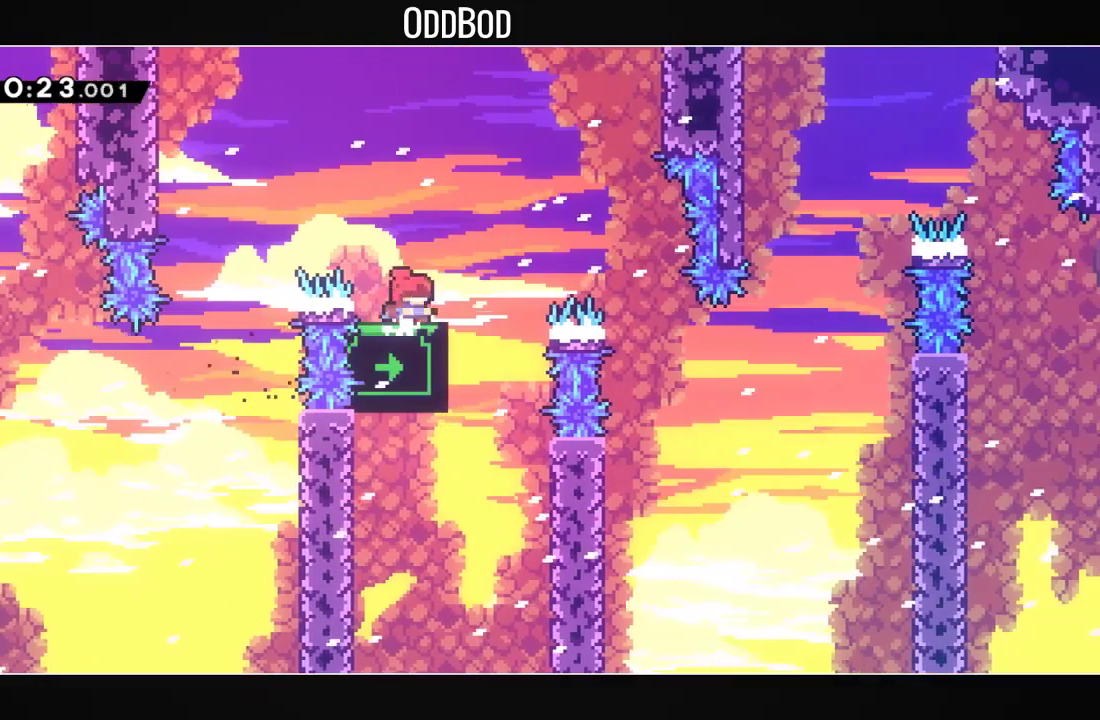
{"buttons": [], "left_stick": "center", "right_stick": "center", "events": [[133, "DPAD_DOWN", "down"], [333, "DPAD_DOWN", "up"]]}
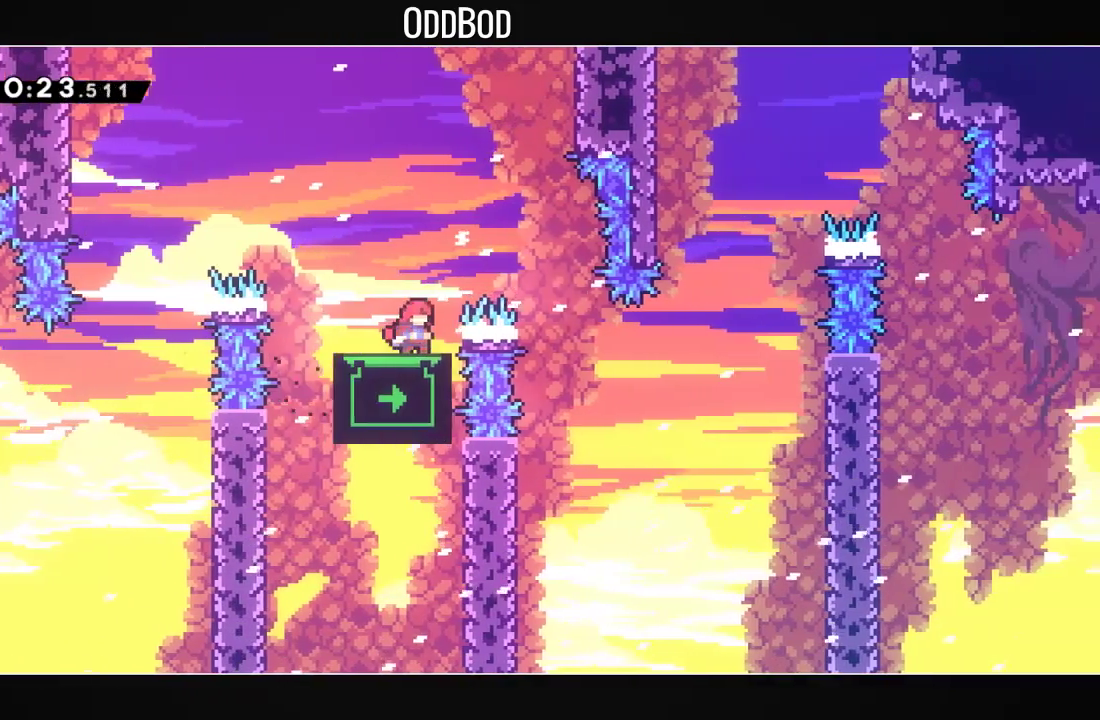
{"buttons": [], "left_stick": "center", "right_stick": "center", "events": [[100, "CROSS", "down"], [167, "DPAD_RIGHT", "down"], [433, "CROSS", "up"], [500, "DPAD_RIGHT", "up"]]}
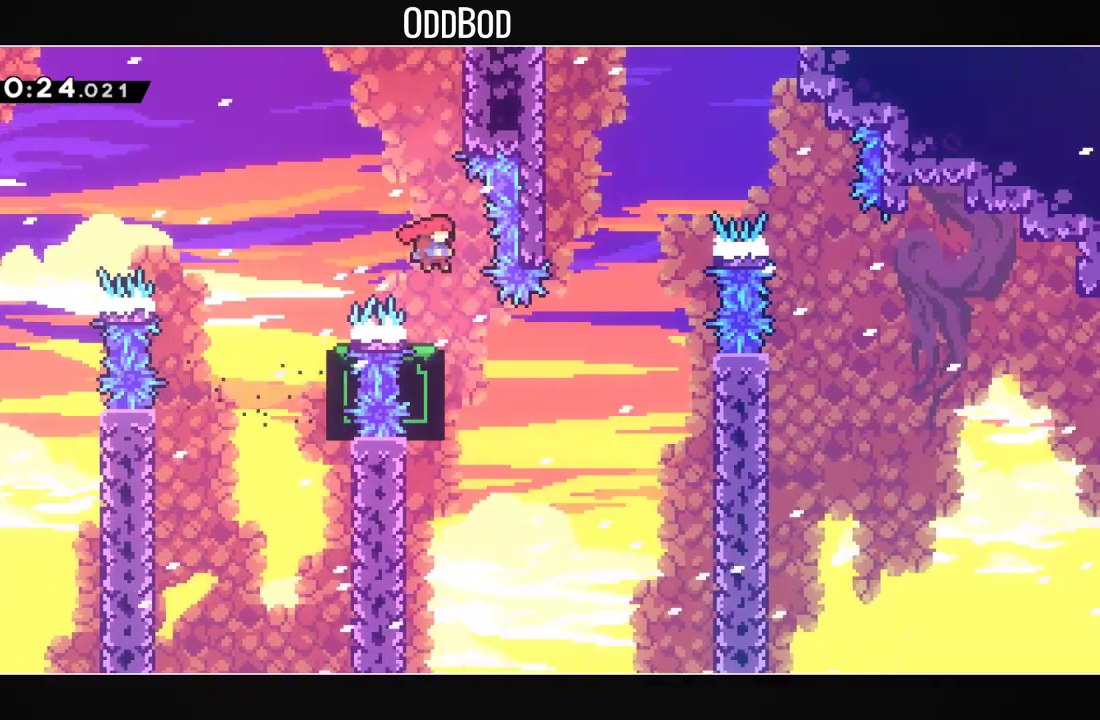
{"buttons": ["DPAD_DOWN"], "left_stick": "center", "right_stick": "center", "events": [[200, "DPAD_DOWN", "down"]]}
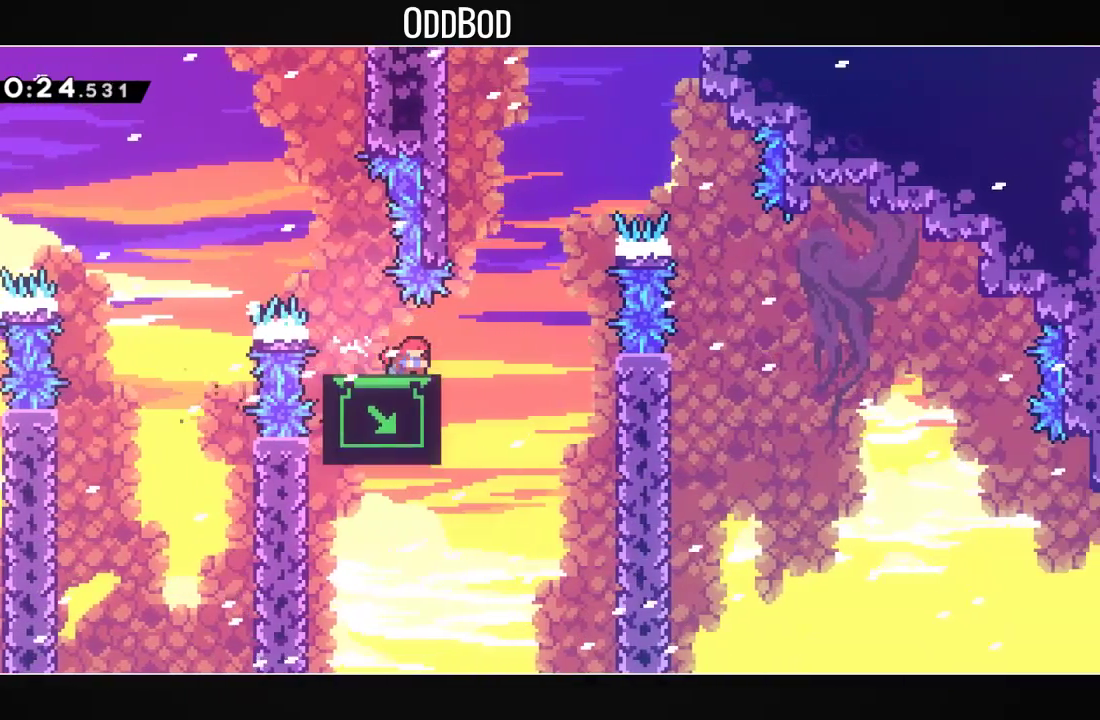
{"buttons": ["DPAD_UP"], "left_stick": "center", "right_stick": "center", "events": [[133, "DPAD_DOWN", "up"], [300, "DPAD_UP", "down"]]}
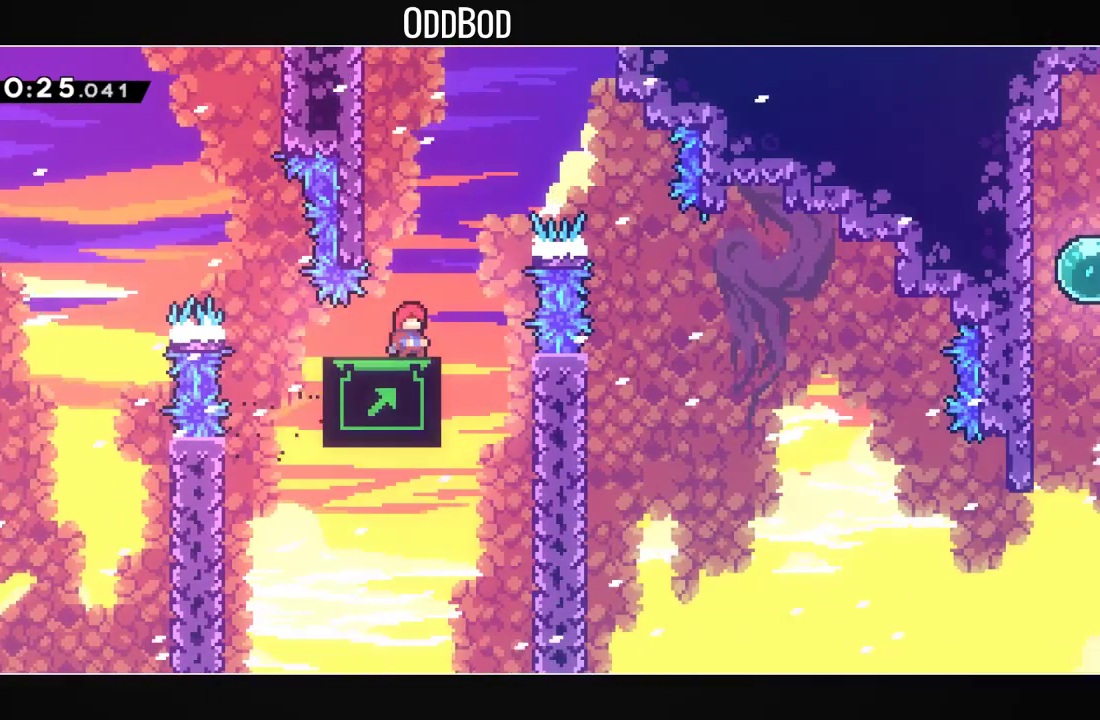
{"buttons": ["DPAD_UP"], "left_stick": "center", "right_stick": "center", "events": []}
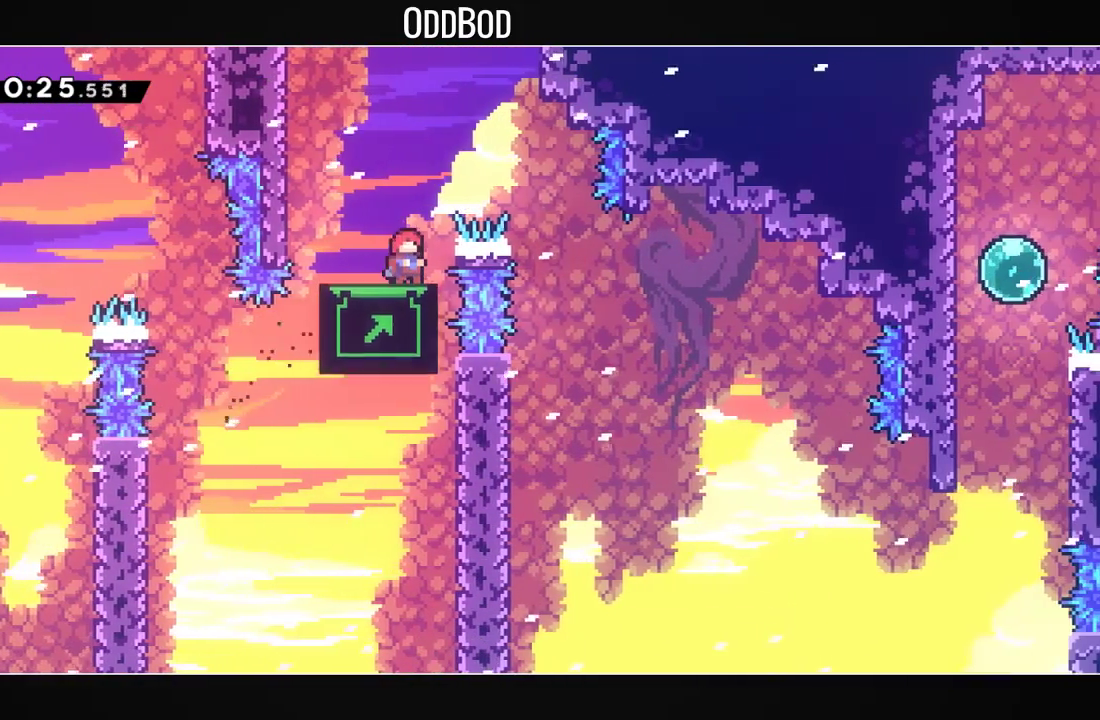
{"buttons": ["CROSS", "DPAD_RIGHT"], "left_stick": "center", "right_stick": "center", "events": [[200, "DPAD_UP", "up"], [333, "CROSS", "down"], [367, "DPAD_RIGHT", "down"]]}
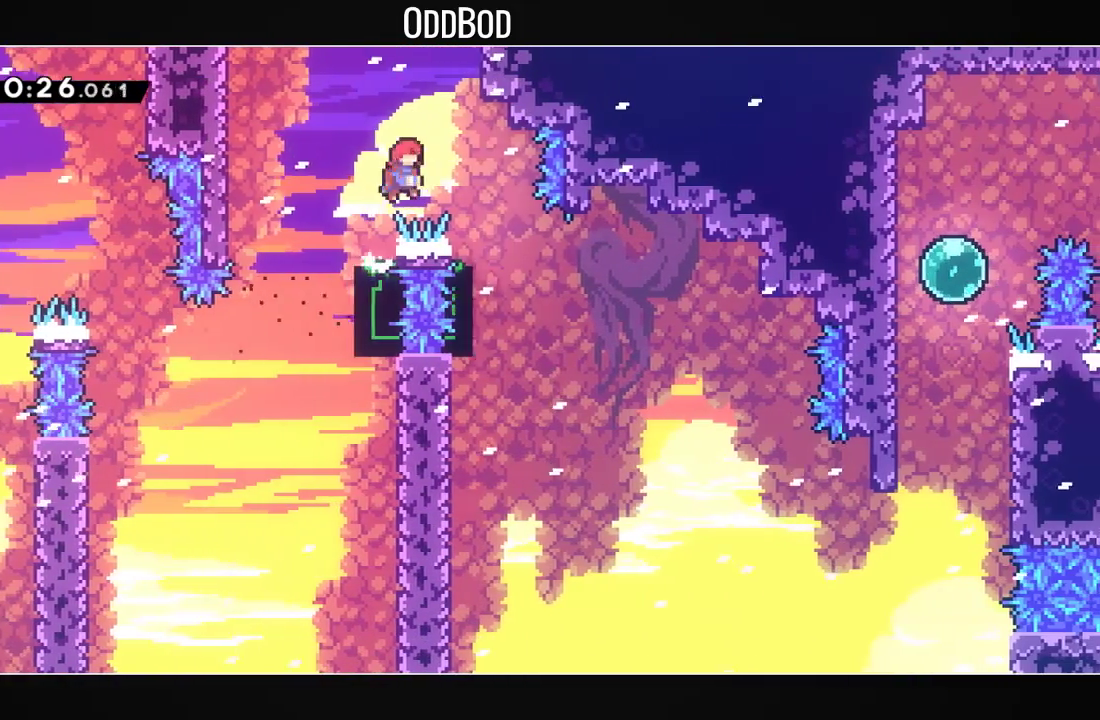
{"buttons": ["DPAD_DOWN"], "left_stick": "center", "right_stick": "center", "events": [[67, "CROSS", "up"], [267, "DPAD_RIGHT", "up"], [400, "DPAD_DOWN", "down"]]}
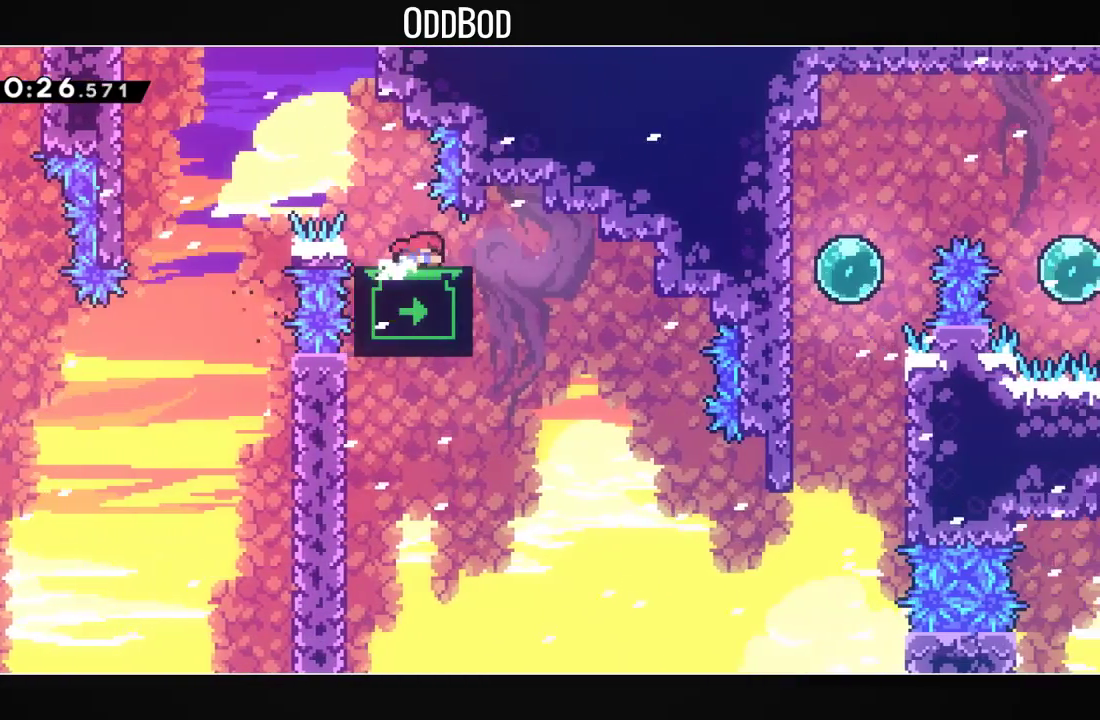
{"buttons": ["DPAD_DOWN"], "left_stick": "center", "right_stick": "center", "events": []}
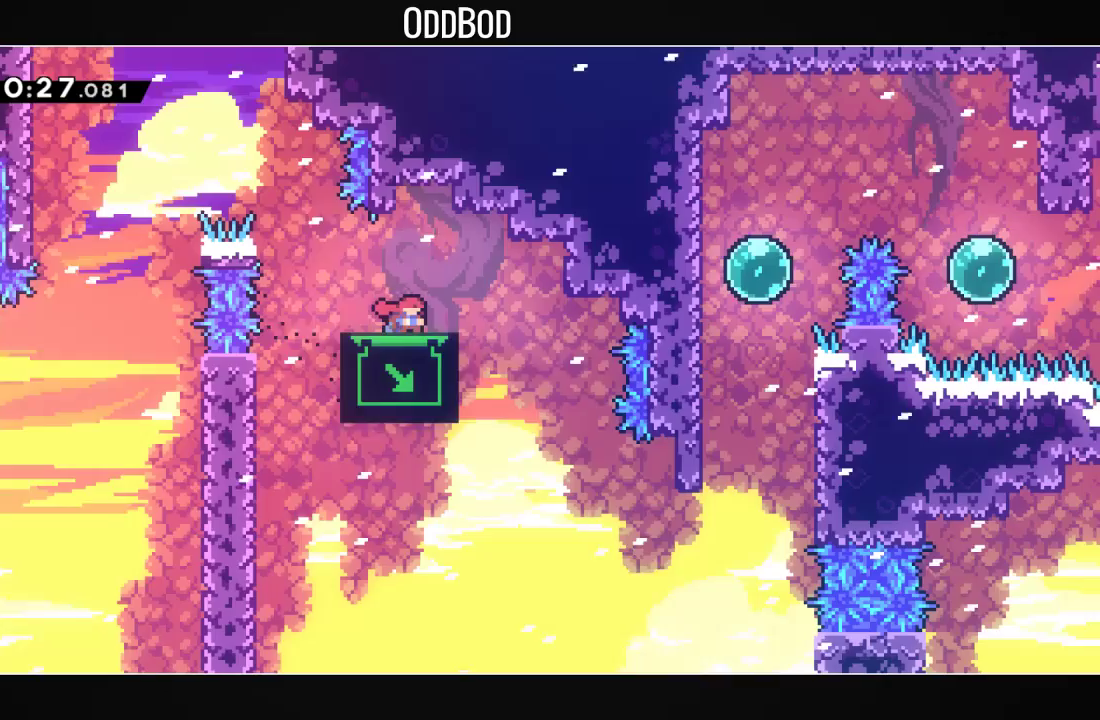
{"buttons": ["DPAD_DOWN"], "left_stick": "center", "right_stick": "center", "events": []}
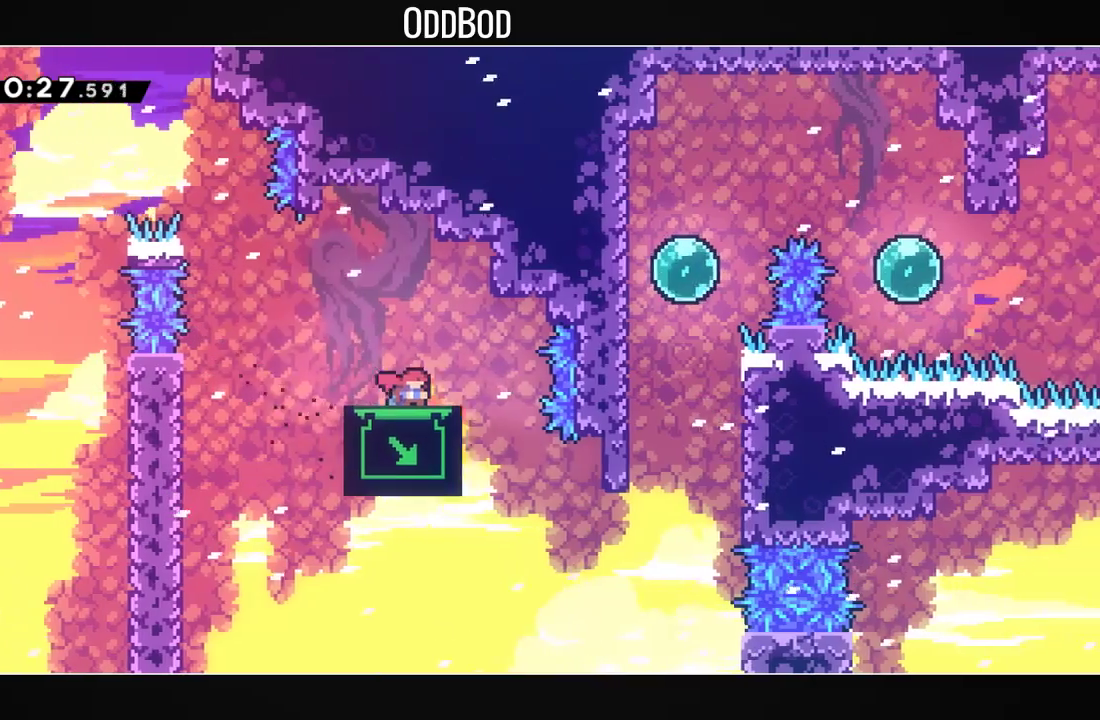
{"buttons": ["DPAD_DOWN"], "left_stick": "center", "right_stick": "center", "events": []}
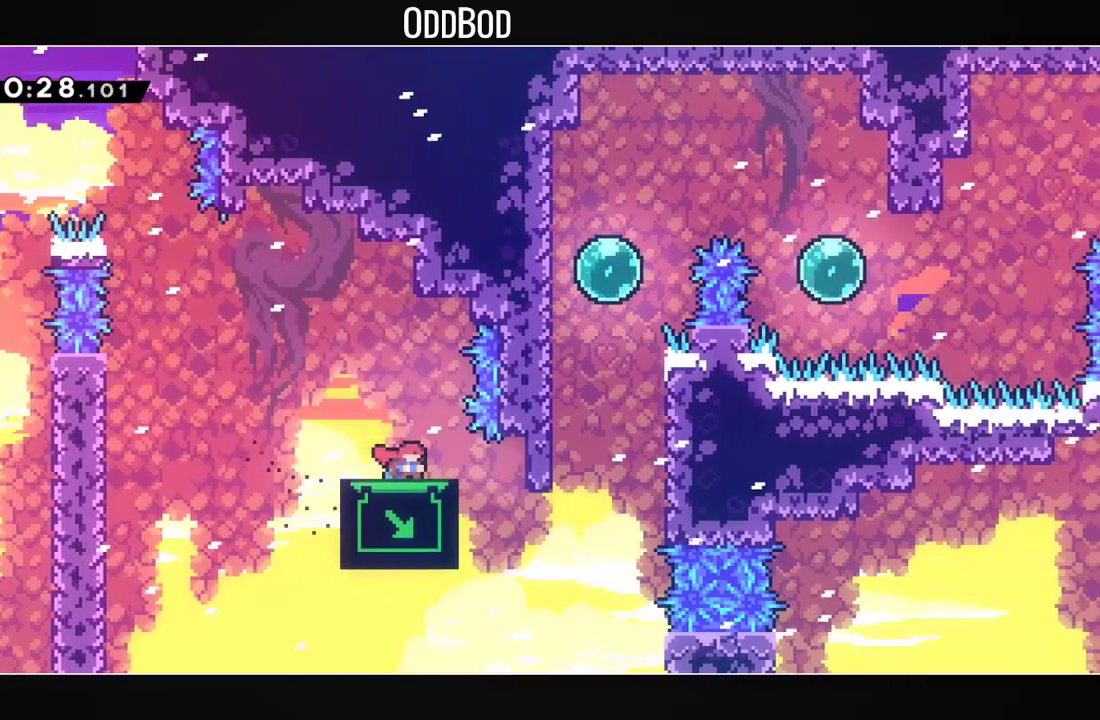
{"buttons": [], "left_stick": "center", "right_stick": "center", "events": [[400, "DPAD_DOWN", "up"]]}
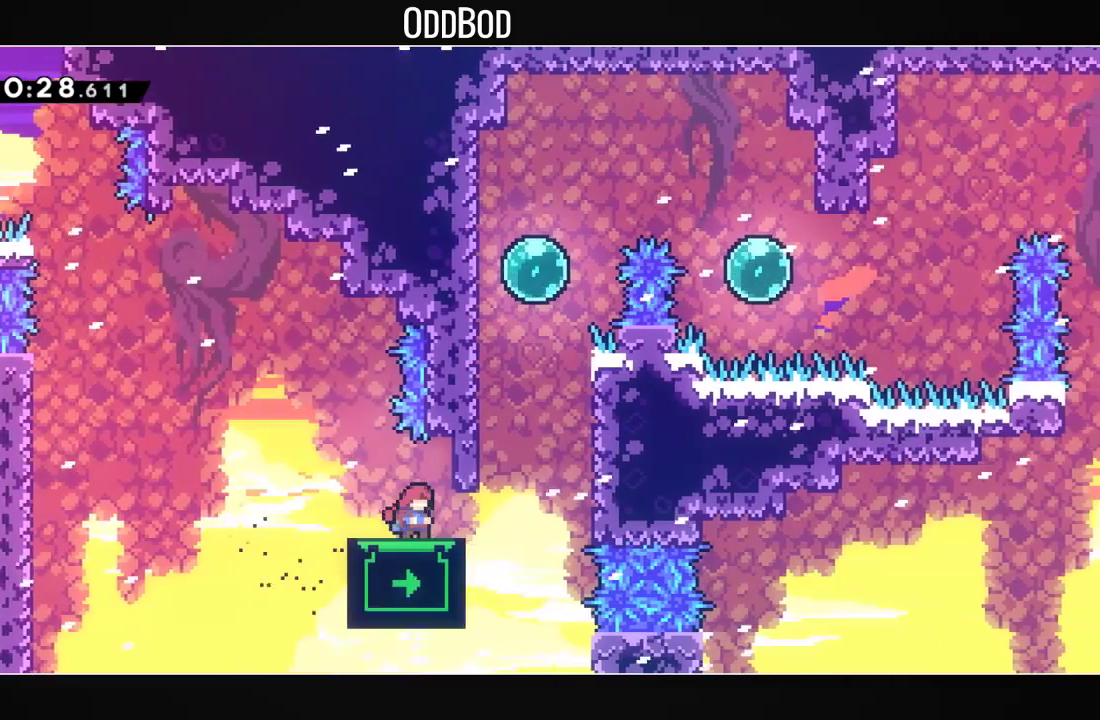
{"buttons": ["CROSS"], "left_stick": "center", "right_stick": "center", "events": [[133, "DPAD_DOWN", "down"], [200, "DPAD_DOWN", "up"], [500, "CROSS", "down"]]}
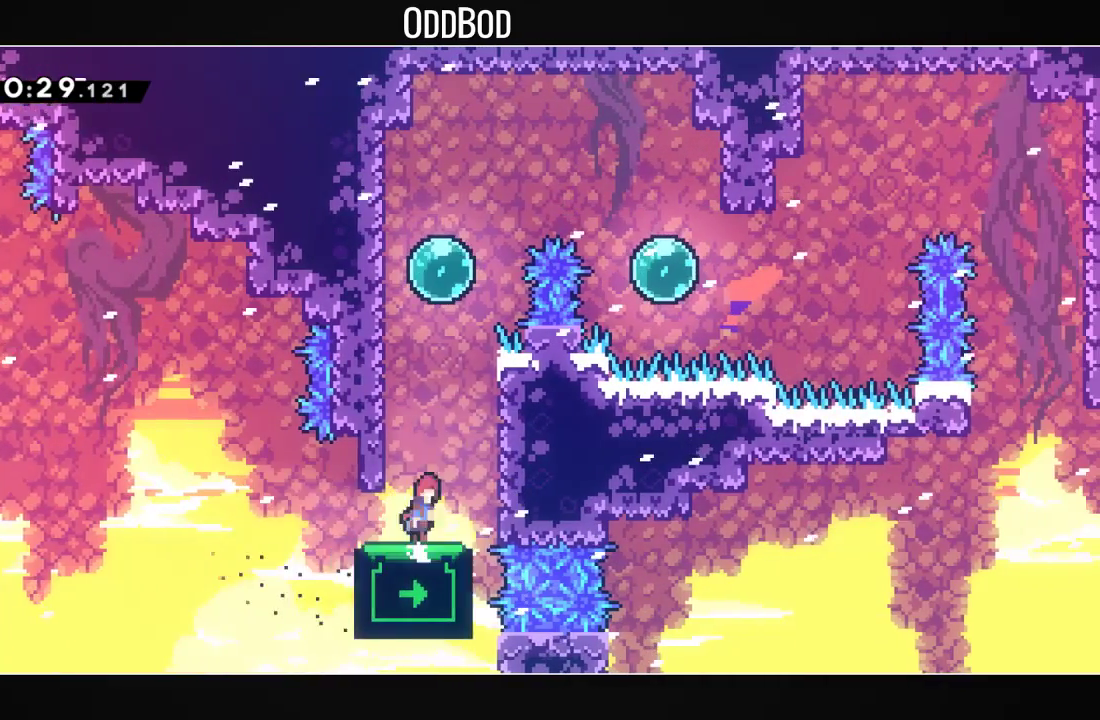
{"buttons": ["DPAD_UP"], "left_stick": "center", "right_stick": "center", "events": [[167, "DPAD_UP", "down"], [267, "R1", "down"], [433, "CROSS", "up"], [433, "R1", "up"]]}
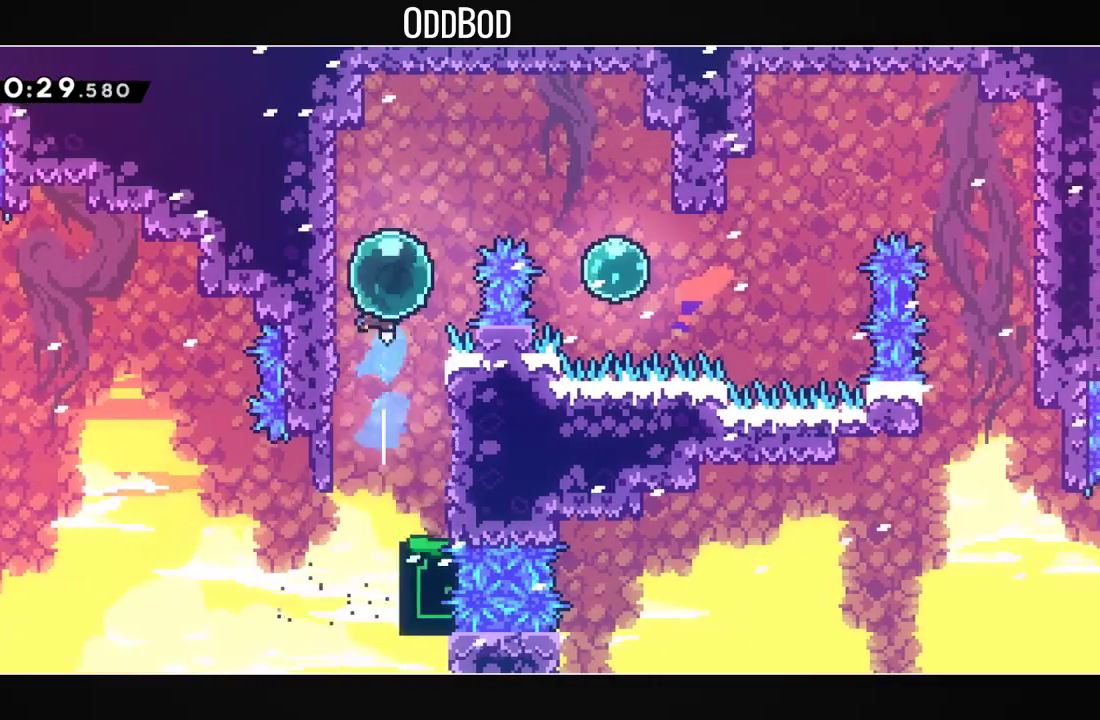
{"buttons": ["DPAD_RIGHT"], "left_stick": "center", "right_stick": "center", "events": [[33, "DPAD_RIGHT", "down"], [467, "DPAD_UP", "up"]]}
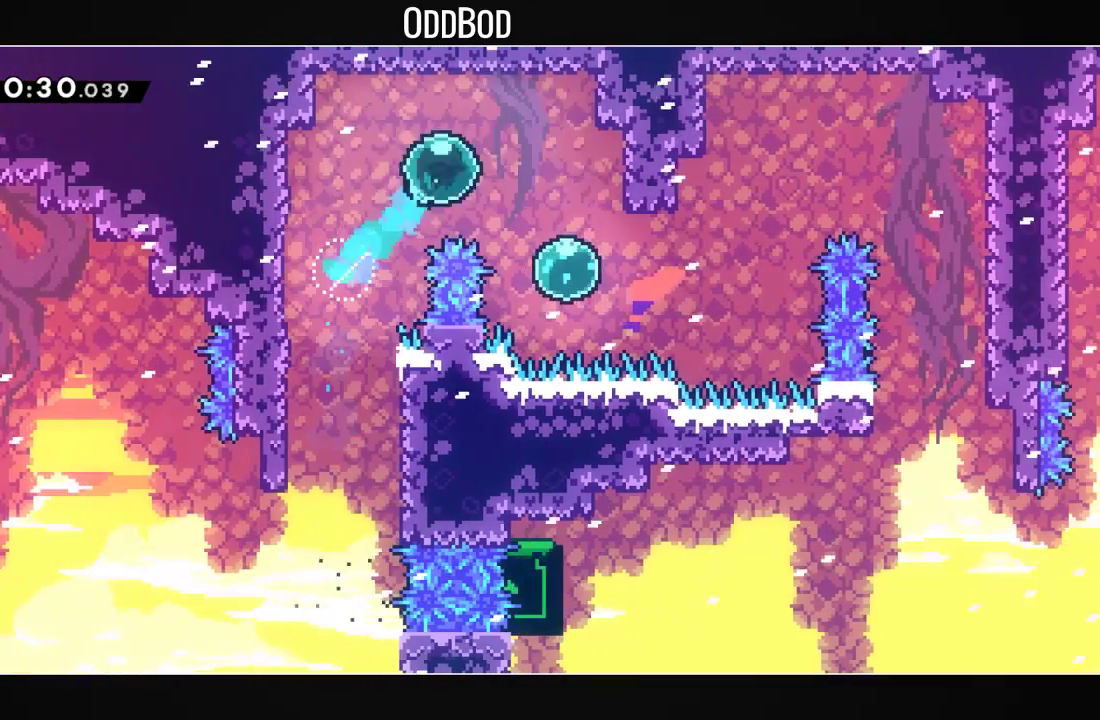
{"buttons": ["DPAD_RIGHT"], "left_stick": "center", "right_stick": "center", "events": []}
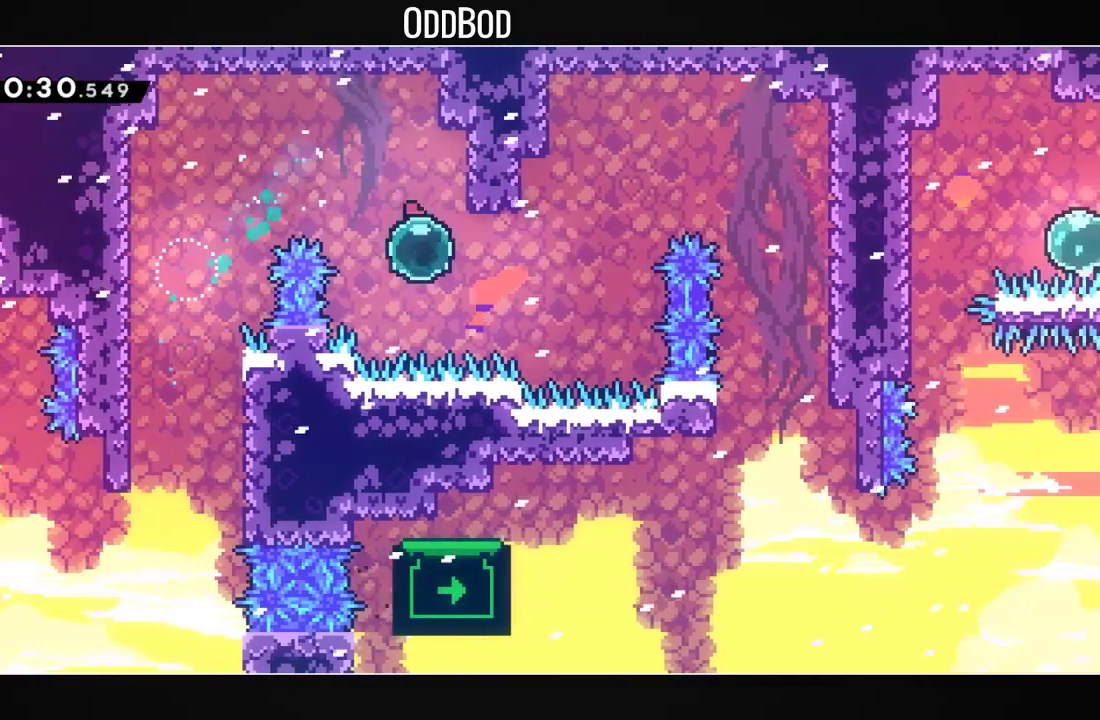
{"buttons": ["R1", "DPAD_UP", "DPAD_RIGHT"], "left_stick": "center", "right_stick": "center", "events": [[400, "DPAD_UP", "down"], [500, "R1", "down"]]}
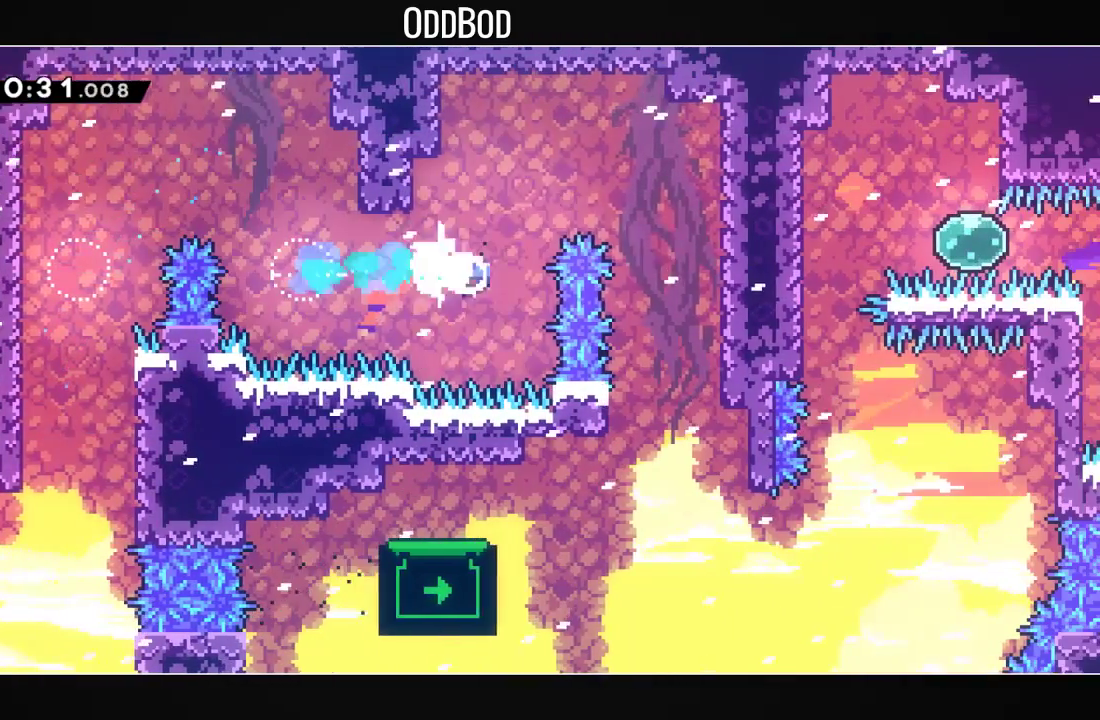
{"buttons": [], "left_stick": "center", "right_stick": "center", "events": [[167, "R1", "up"], [267, "DPAD_UP", "up"], [500, "DPAD_RIGHT", "up"]]}
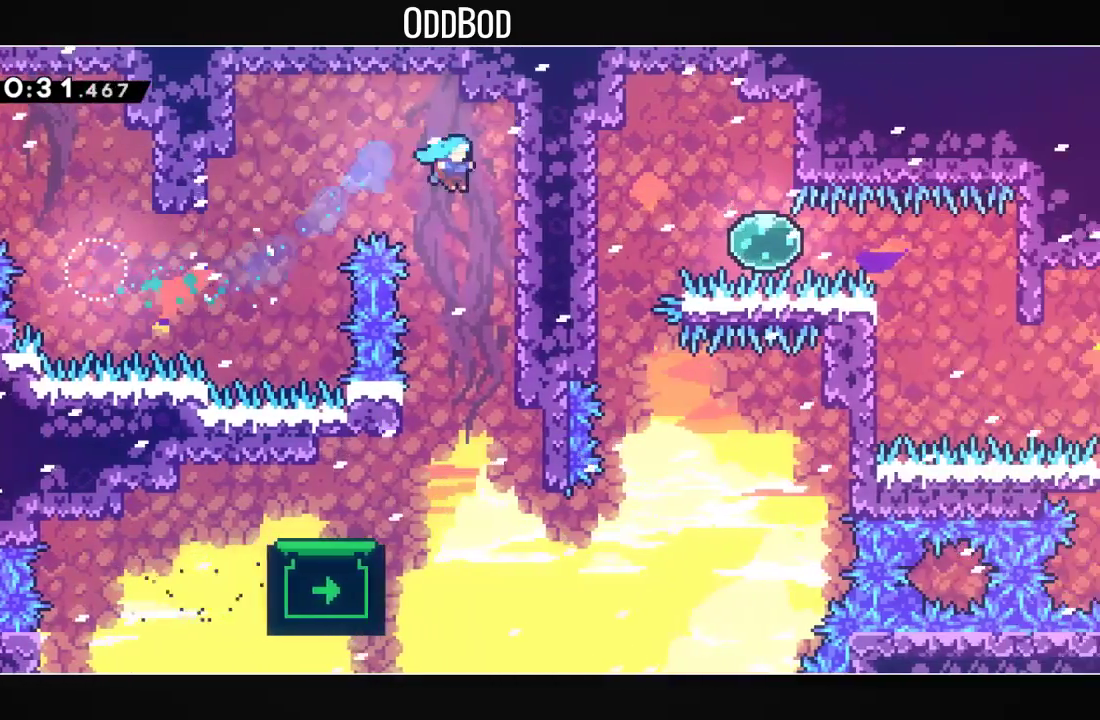
{"buttons": ["DPAD_LEFT"], "left_stick": "center", "right_stick": "center", "events": [[500, "DPAD_LEFT", "down"]]}
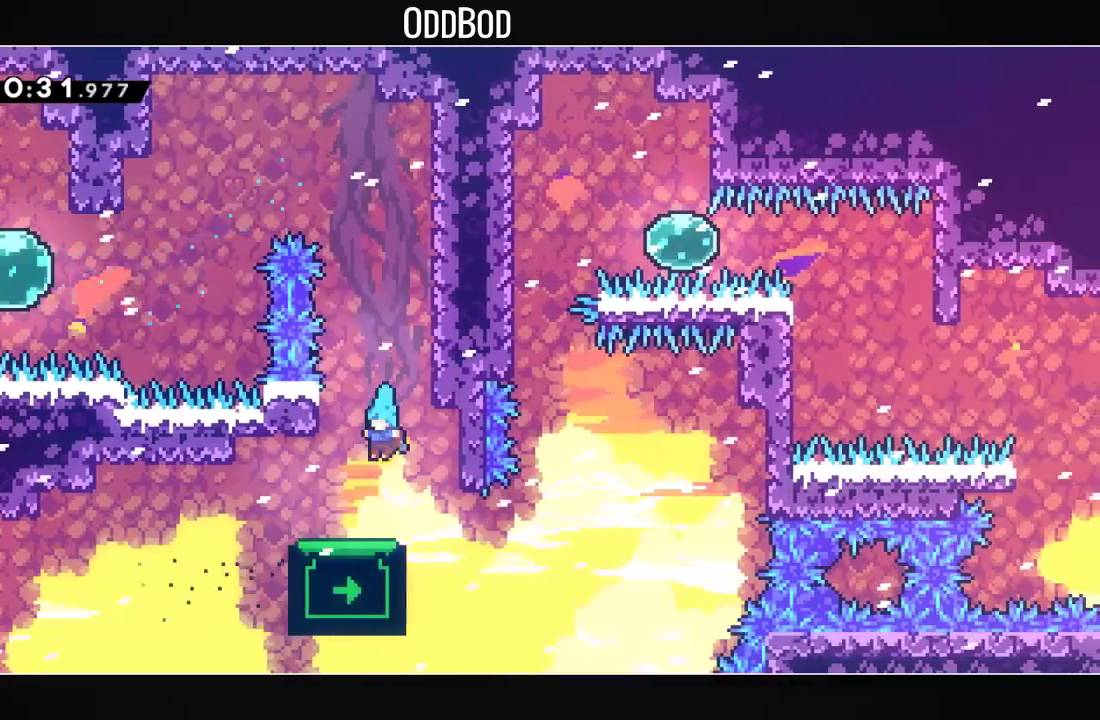
{"buttons": [], "left_stick": "center", "right_stick": "center", "events": [[67, "DPAD_LEFT", "up"]]}
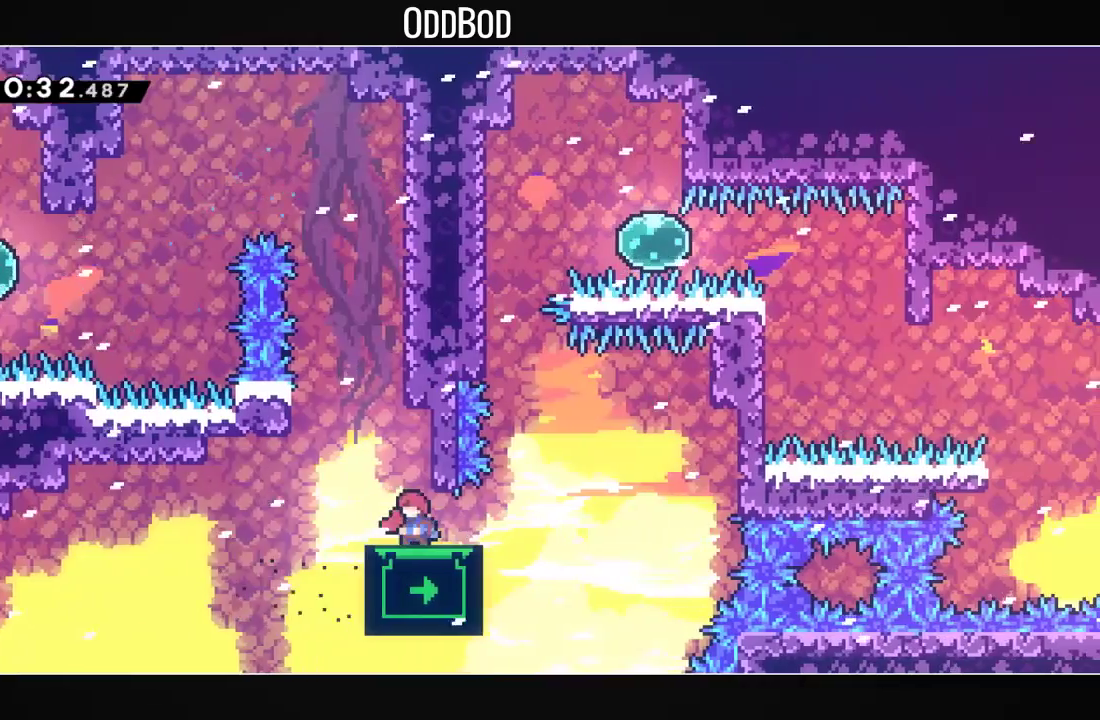
{"buttons": ["CROSS"], "left_stick": "center", "right_stick": "center", "events": [[467, "CROSS", "down"]]}
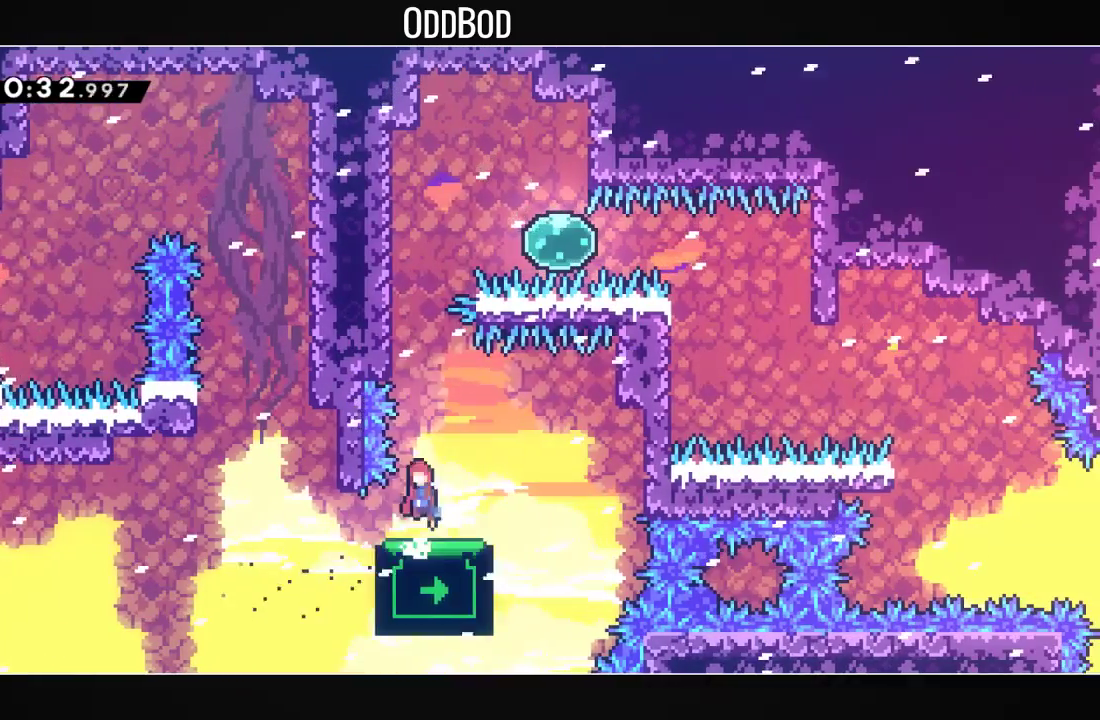
{"buttons": ["L1", "DPAD_LEFT"], "left_stick": "center", "right_stick": "center", "events": [[67, "DPAD_UP", "down"], [133, "R1", "down"], [333, "DPAD_LEFT", "down"], [367, "DPAD_UP", "up"], [367, "R1", "up"], [400, "CROSS", "up"], [400, "L1", "down"]]}
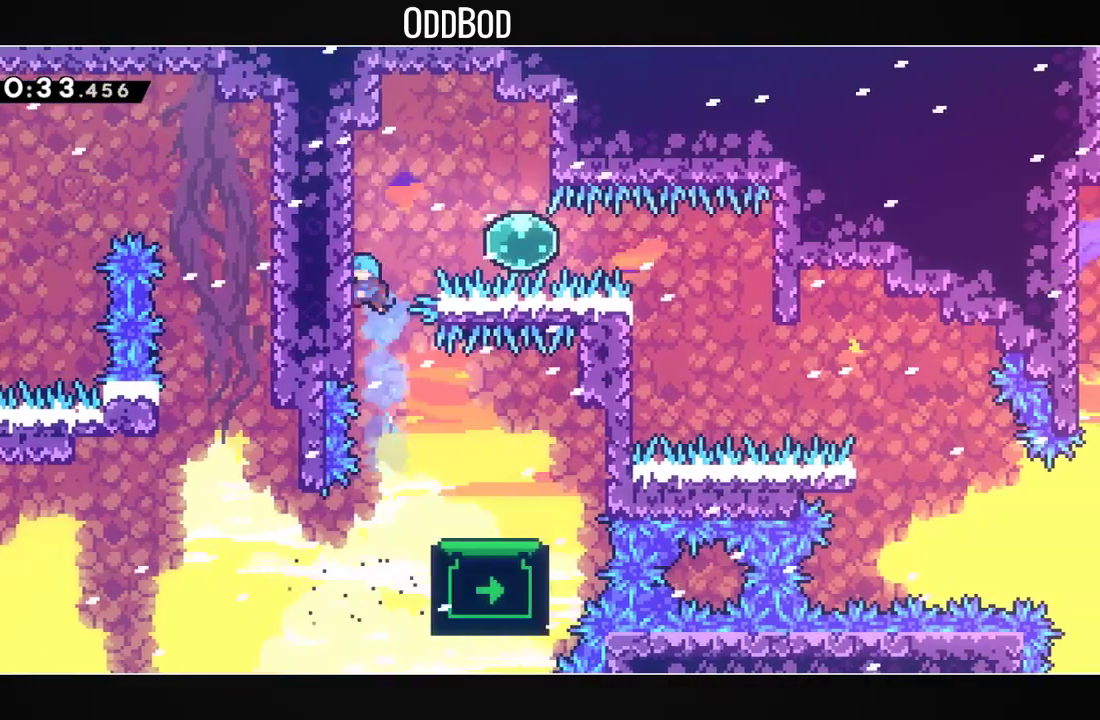
{"buttons": ["DPAD_RIGHT"], "left_stick": "center", "right_stick": "center", "events": [[67, "DPAD_LEFT", "up"], [233, "DPAD_RIGHT", "down"], [267, "CROSS", "down"], [400, "L1", "up"], [433, "CROSS", "up"]]}
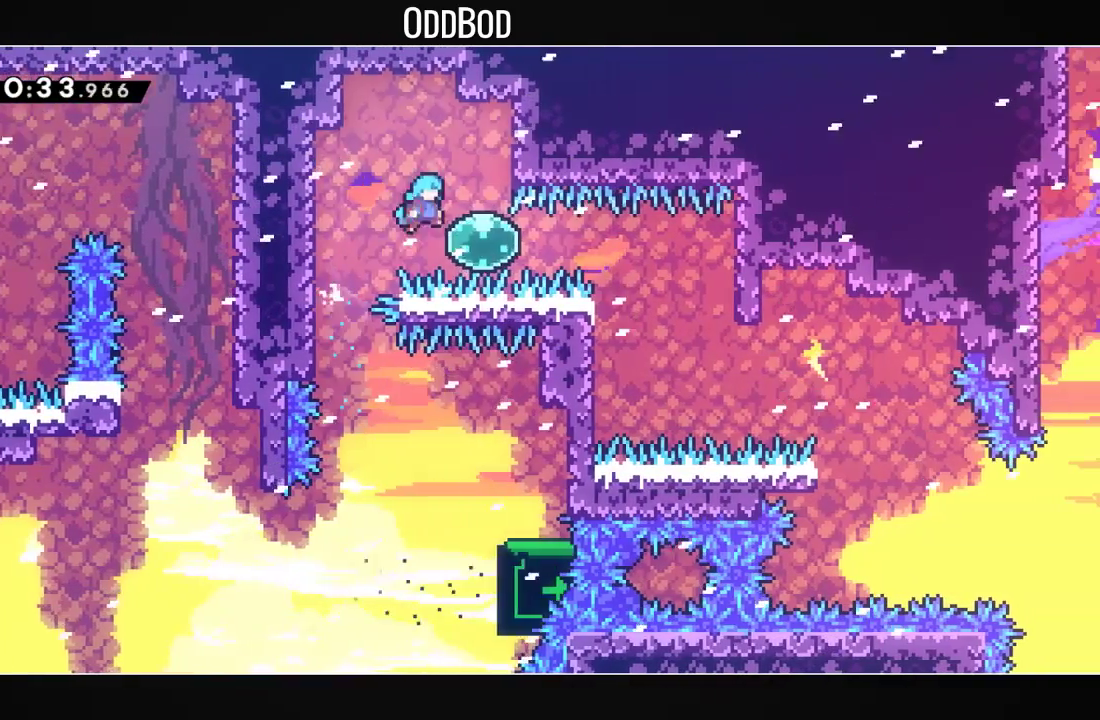
{"buttons": [], "left_stick": "center", "right_stick": "center", "events": [[500, "DPAD_RIGHT", "up"]]}
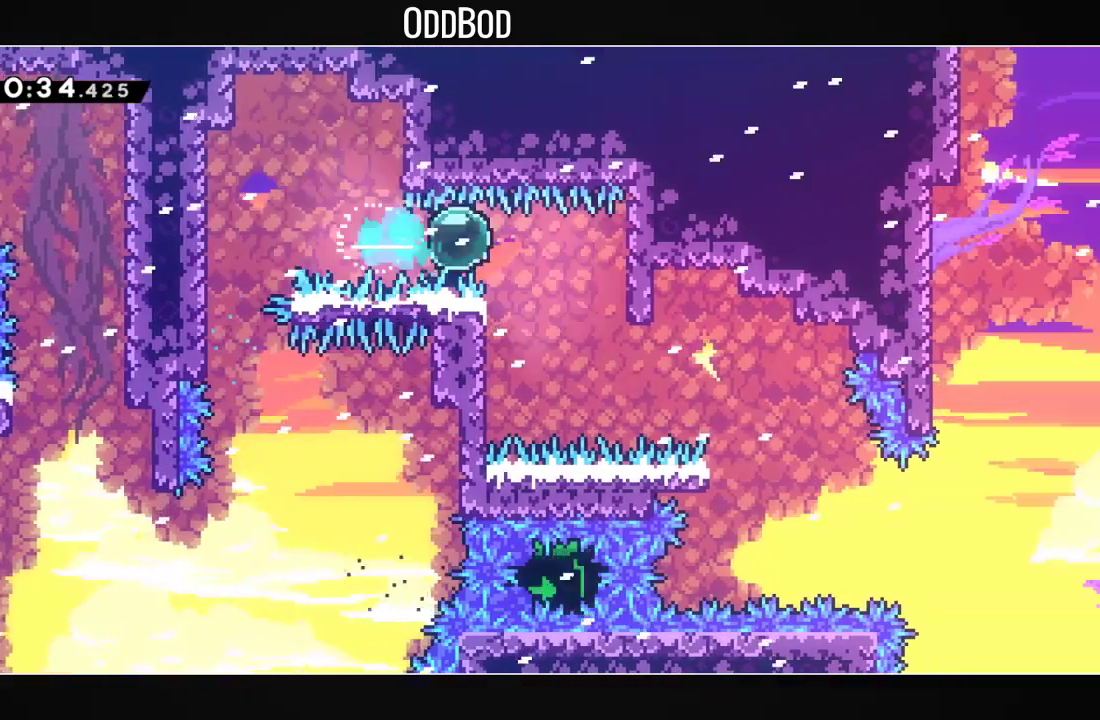
{"buttons": ["R1", "DPAD_RIGHT"], "left_stick": "center", "right_stick": "center", "events": [[67, "DPAD_LEFT", "down"], [433, "DPAD_LEFT", "up"], [467, "DPAD_RIGHT", "down"], [467, "R1", "down"]]}
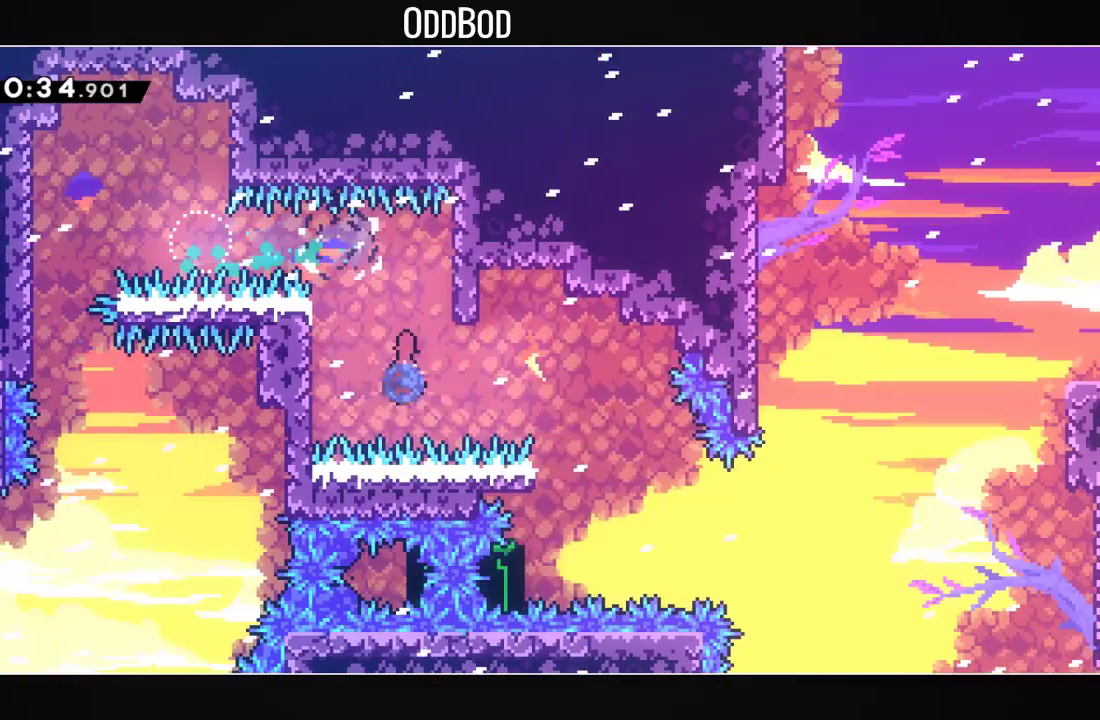
{"buttons": ["DPAD_LEFT"], "left_stick": "center", "right_stick": "center", "events": [[67, "DPAD_RIGHT", "up"], [100, "R1", "up"], [167, "DPAD_LEFT", "down"]]}
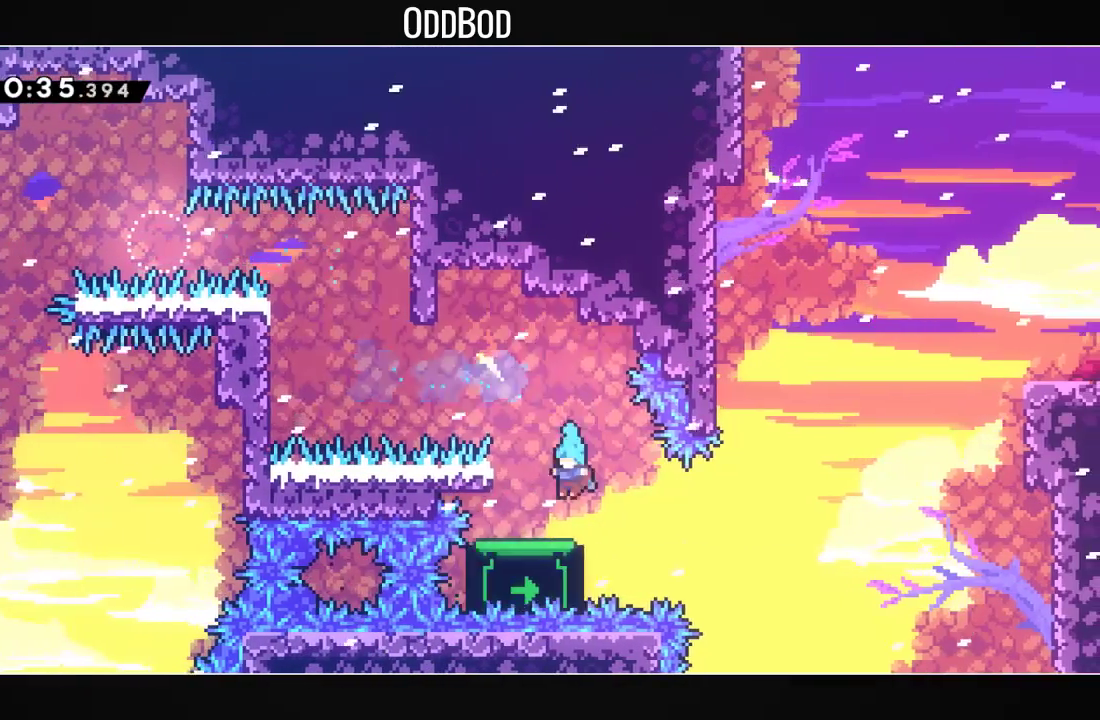
{"buttons": ["DPAD_RIGHT"], "left_stick": "center", "right_stick": "center", "events": [[267, "DPAD_LEFT", "up"], [300, "DPAD_RIGHT", "down"], [333, "R1", "down"], [467, "R1", "up"]]}
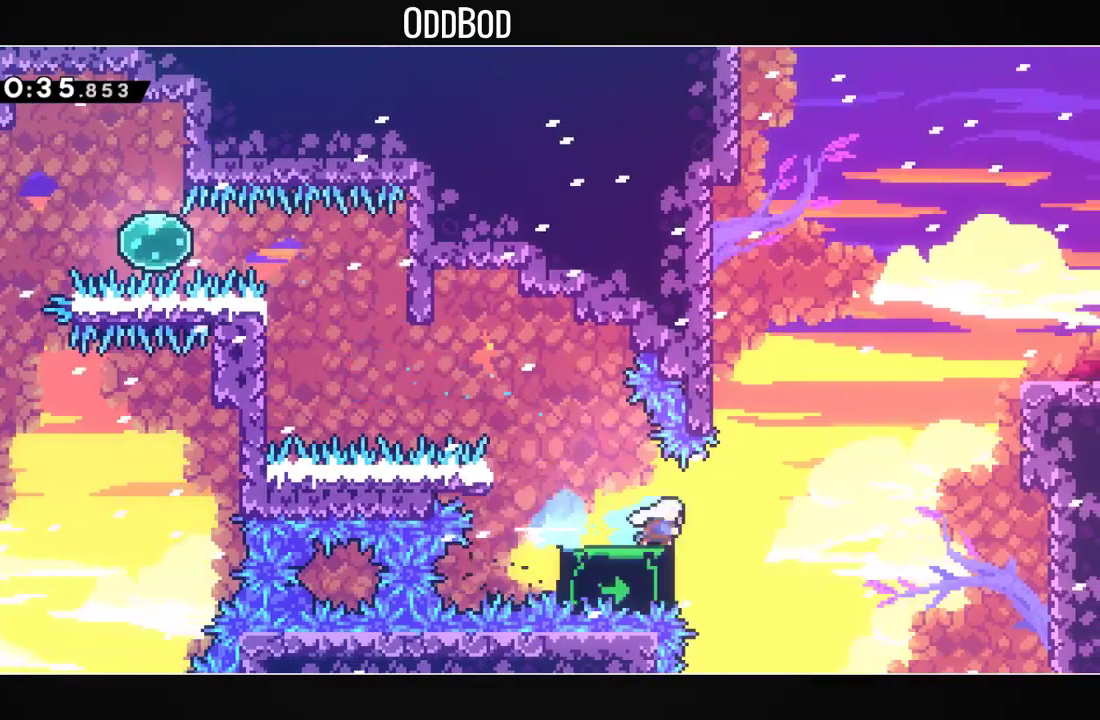
{"buttons": ["CROSS", "L1", "DPAD_UP", "DPAD_RIGHT"], "left_stick": "center", "right_stick": "center", "events": [[33, "CROSS", "down"], [167, "DPAD_UP", "down"], [233, "L1", "down"], [267, "R1", "down"], [367, "CROSS", "up"], [400, "R1", "up"], [467, "CROSS", "down"]]}
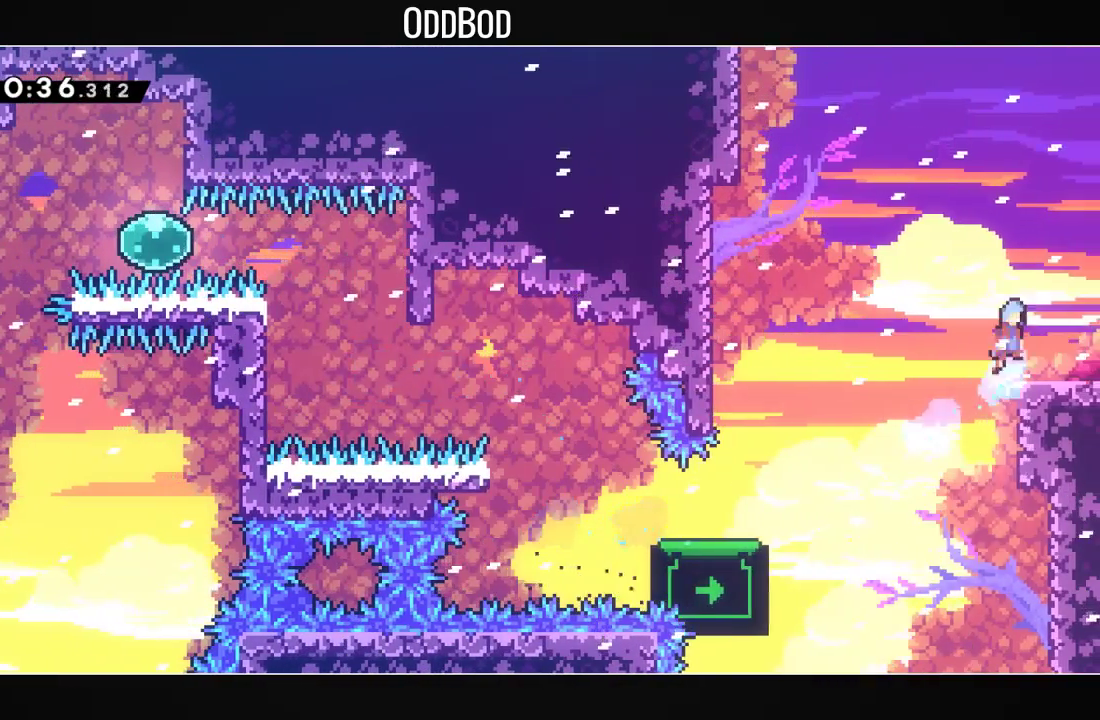
{"buttons": ["DPAD_RIGHT"], "left_stick": "center", "right_stick": "center", "events": [[33, "CROSS", "up"], [67, "DPAD_UP", "up"], [133, "L1", "up"]]}